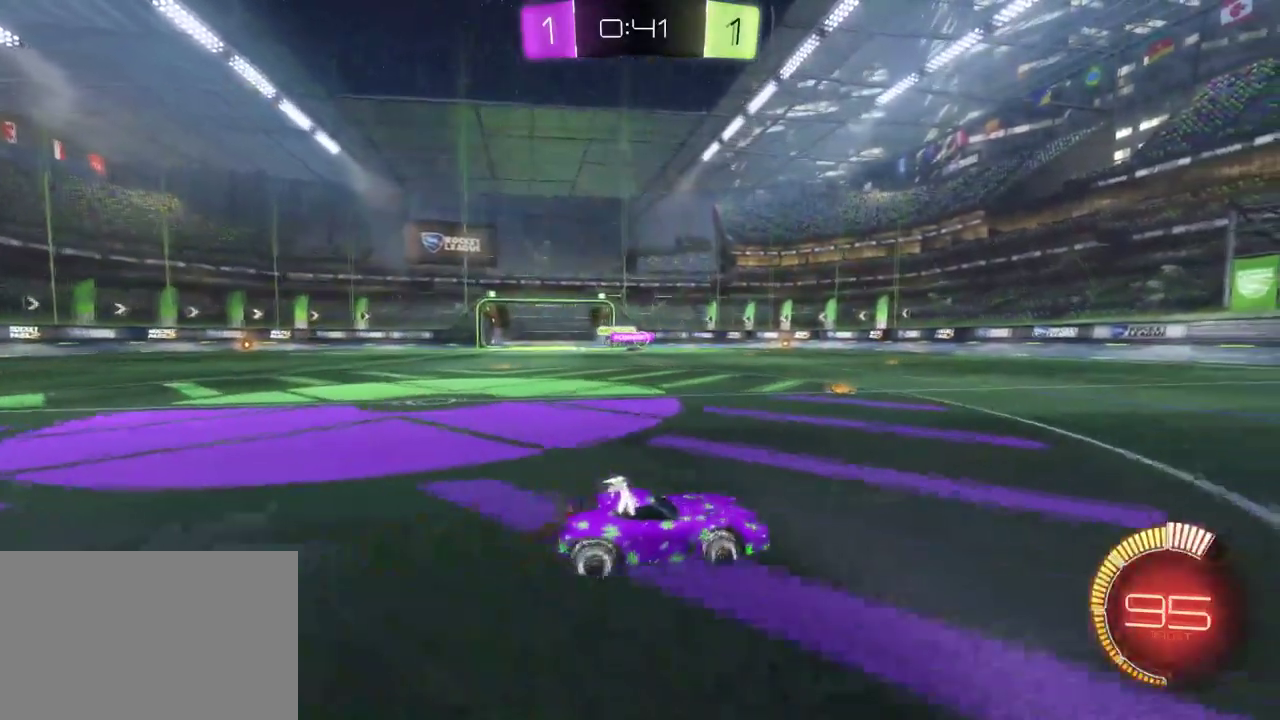
Gameplay with a controller (PlayStation layout); each line is a JSON object with the inputs held at the frame after it. "events" lists button and stick changes between this image and that frame as [ms after this image, input, new state], when the widget could be followed in between. Not read: L1.
{"buttons": ["R2"], "left_stick": "center", "right_stick": "center", "events": [[117, "left_stick", "left"], [217, "left_stick", "center"], [333, "left_stick", "right"], [500, "left_stick", "center"]]}
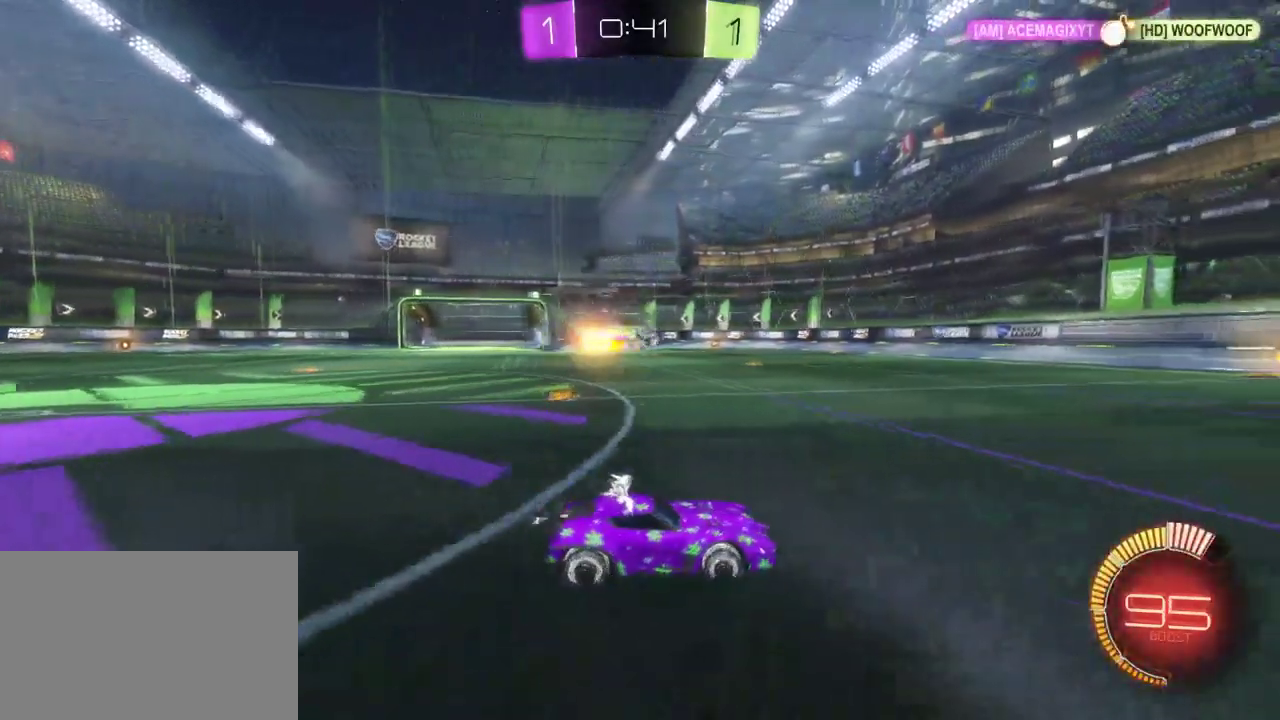
{"buttons": ["R2"], "left_stick": "center", "right_stick": "center", "events": []}
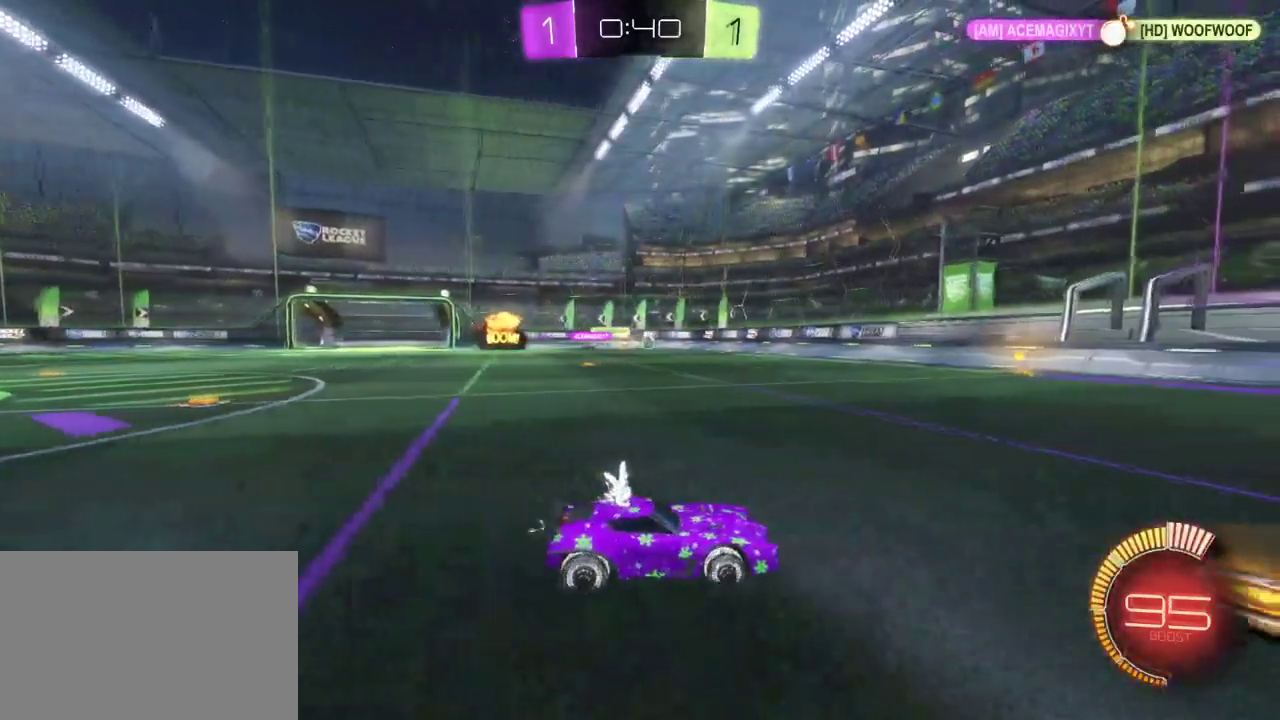
{"buttons": ["SQUARE", "R2"], "left_stick": "left", "right_stick": "center", "events": [[467, "left_stick", "left"], [483, "SQUARE", "down"]]}
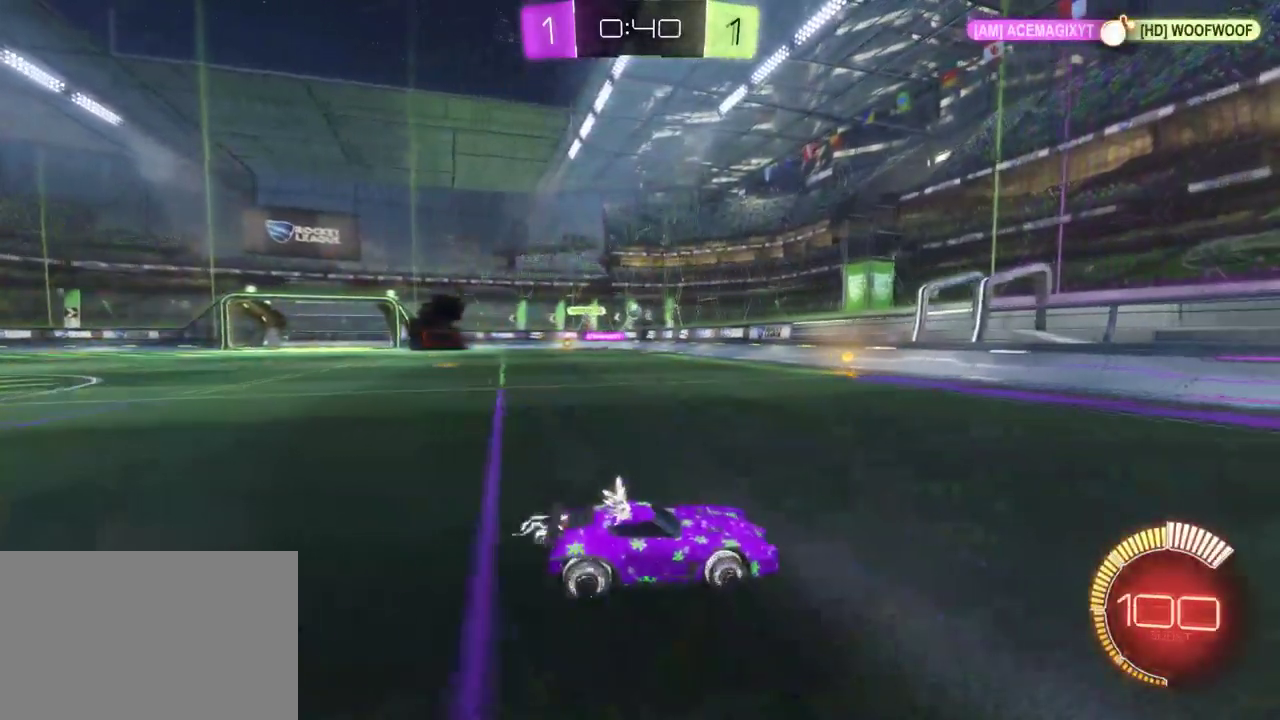
{"buttons": ["R2"], "left_stick": "center", "right_stick": "center", "events": [[167, "SQUARE", "up"], [267, "left_stick", "center"], [300, "L2", "down"], [433, "L2", "up"]]}
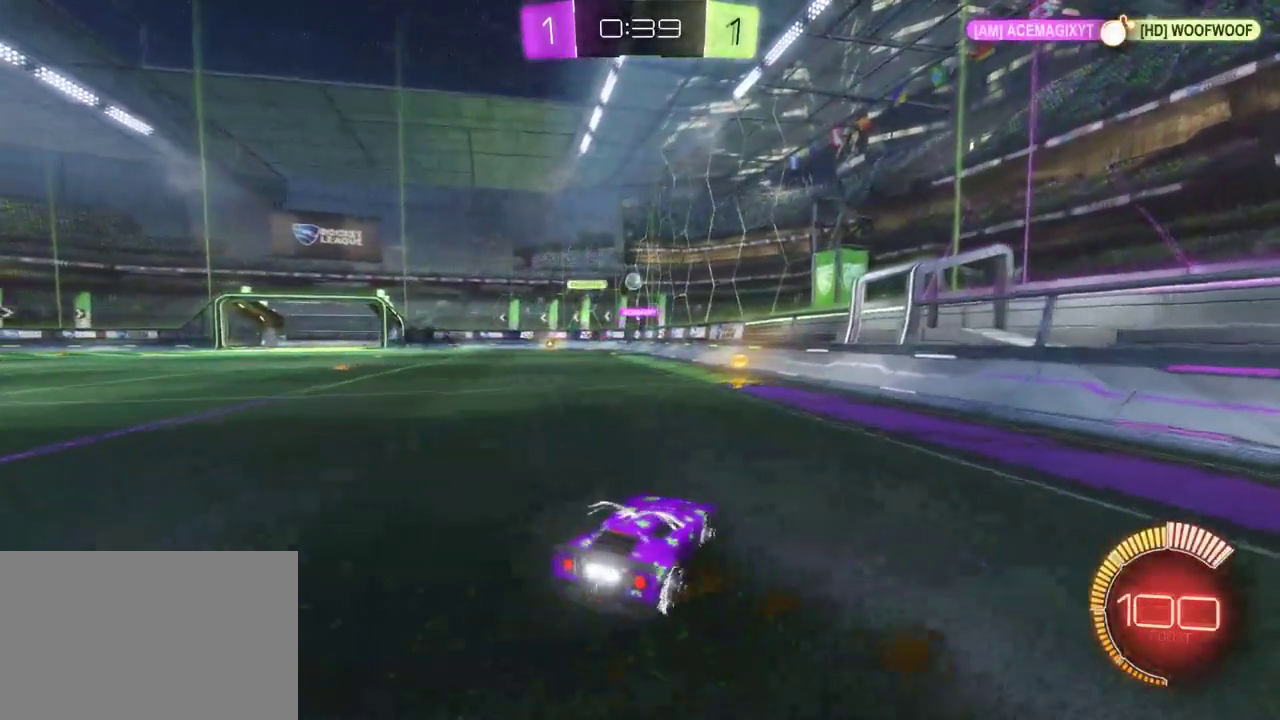
{"buttons": ["R2"], "left_stick": "left", "right_stick": "center", "events": [[17, "R2", "up"], [183, "R2", "down"], [233, "left_stick", "left"]]}
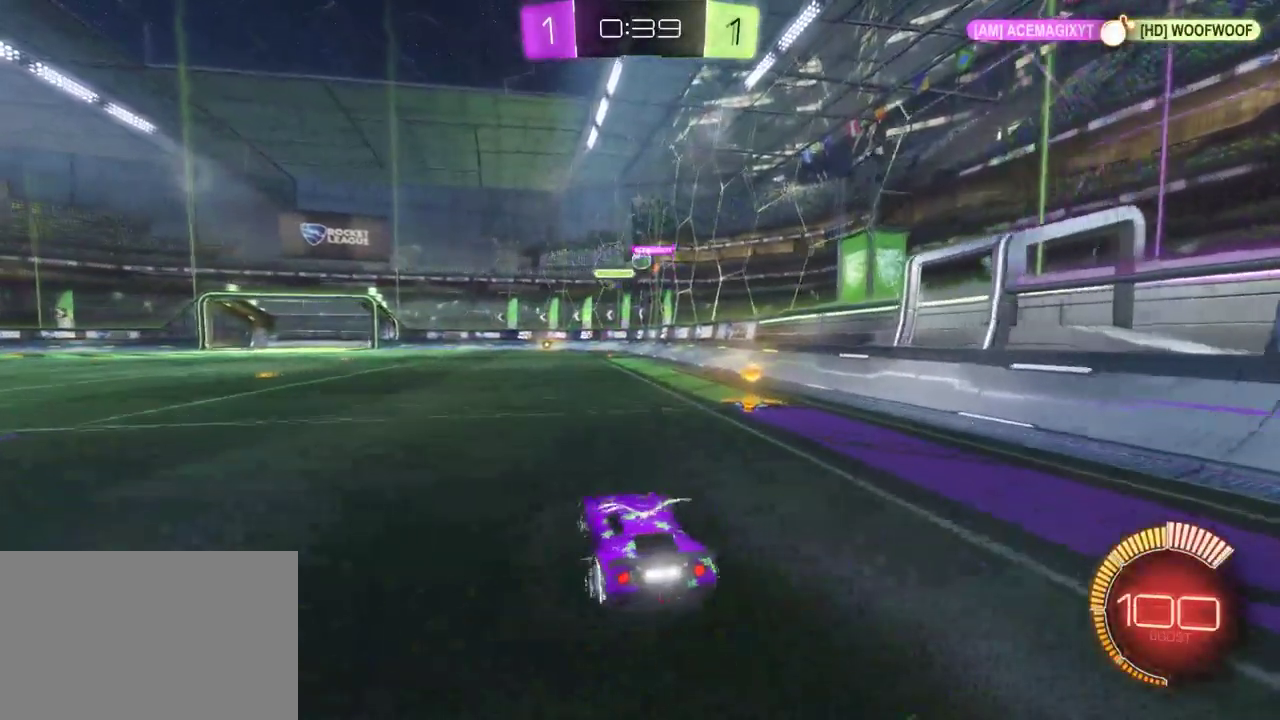
{"buttons": ["R2"], "left_stick": "down-right", "right_stick": "center", "events": [[267, "left_stick", "center"], [367, "left_stick", "down-right"]]}
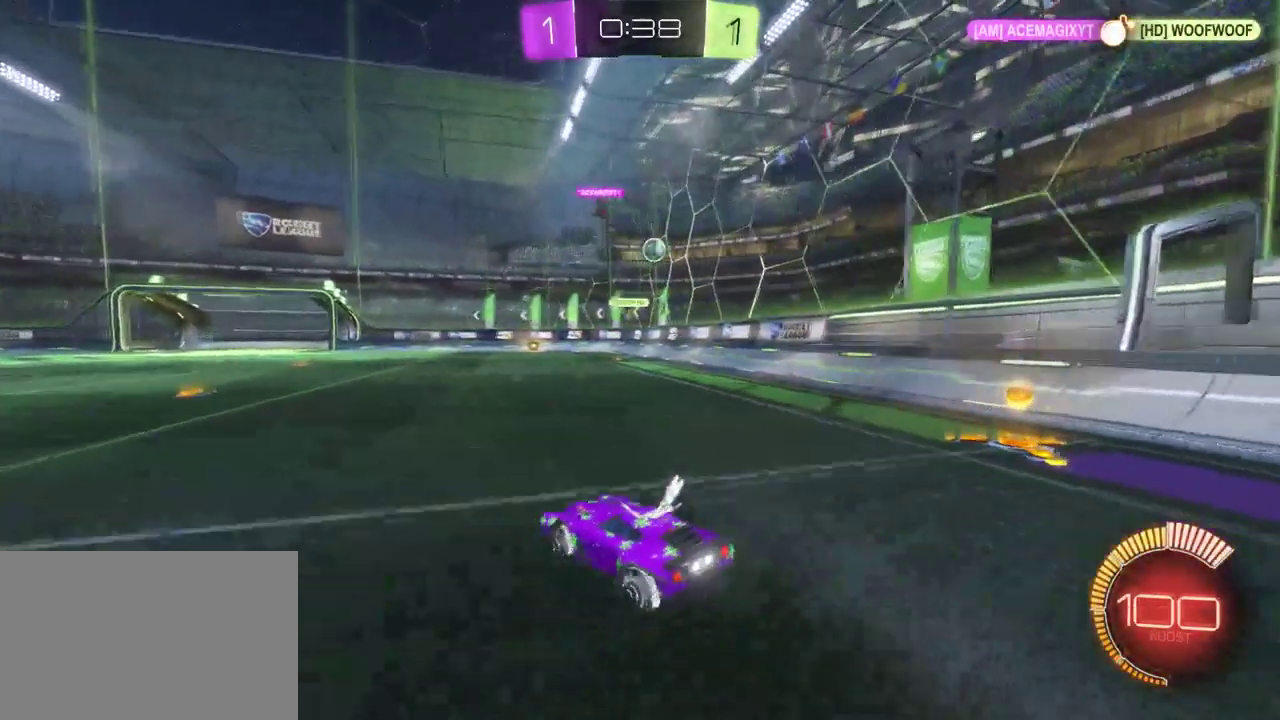
{"buttons": ["R2"], "left_stick": "center", "right_stick": "center", "events": [[67, "SQUARE", "down"], [150, "SQUARE", "up"], [433, "left_stick", "center"]]}
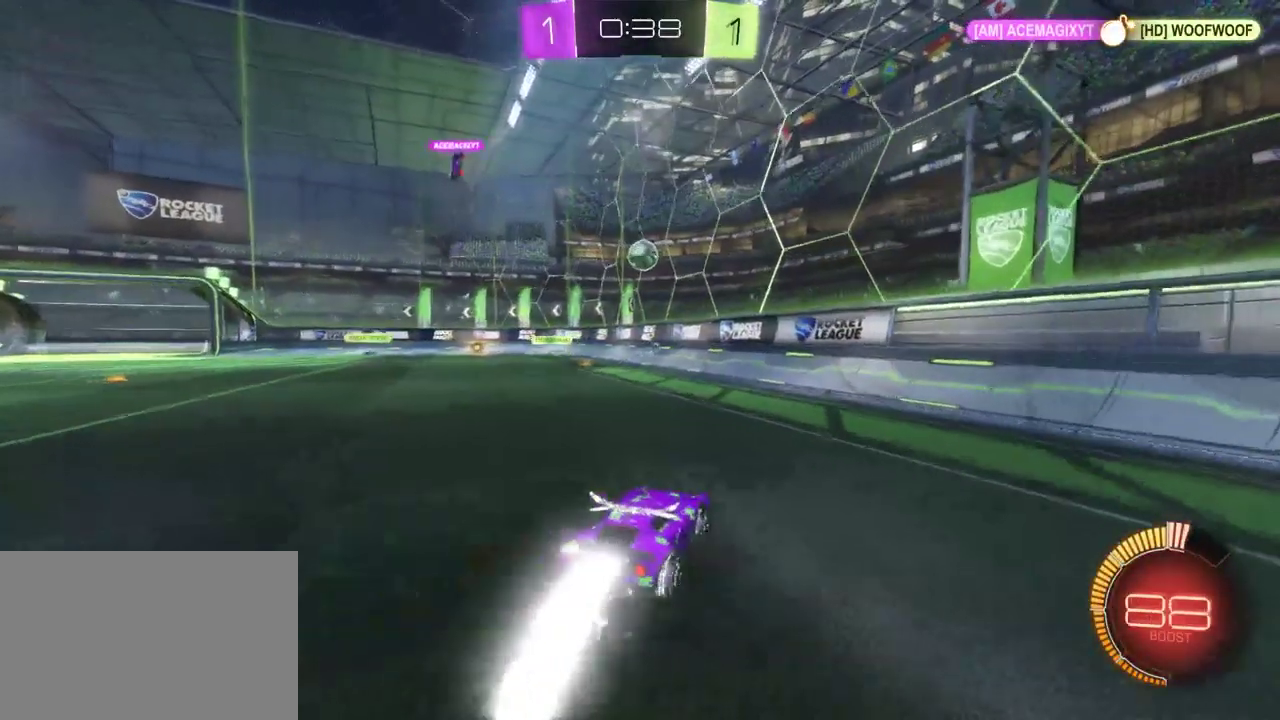
{"buttons": ["CROSS", "R2"], "left_stick": "center", "right_stick": "center", "events": [[100, "left_stick", "left"], [200, "left_stick", "center"], [317, "left_stick", "left"], [467, "CROSS", "down"], [483, "left_stick", "center"]]}
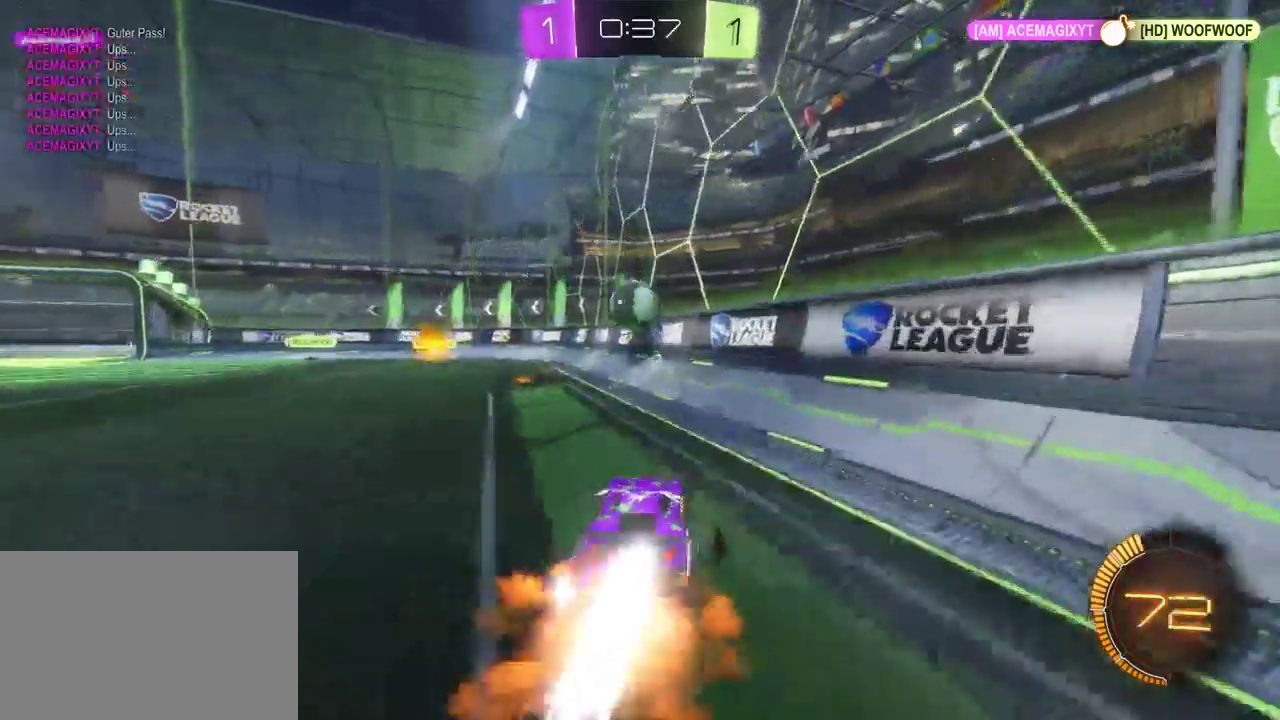
{"buttons": ["R2"], "left_stick": "up-left", "right_stick": "center", "events": [[117, "CROSS", "up"], [267, "left_stick", "up-left"], [317, "CROSS", "down"], [467, "CROSS", "up"]]}
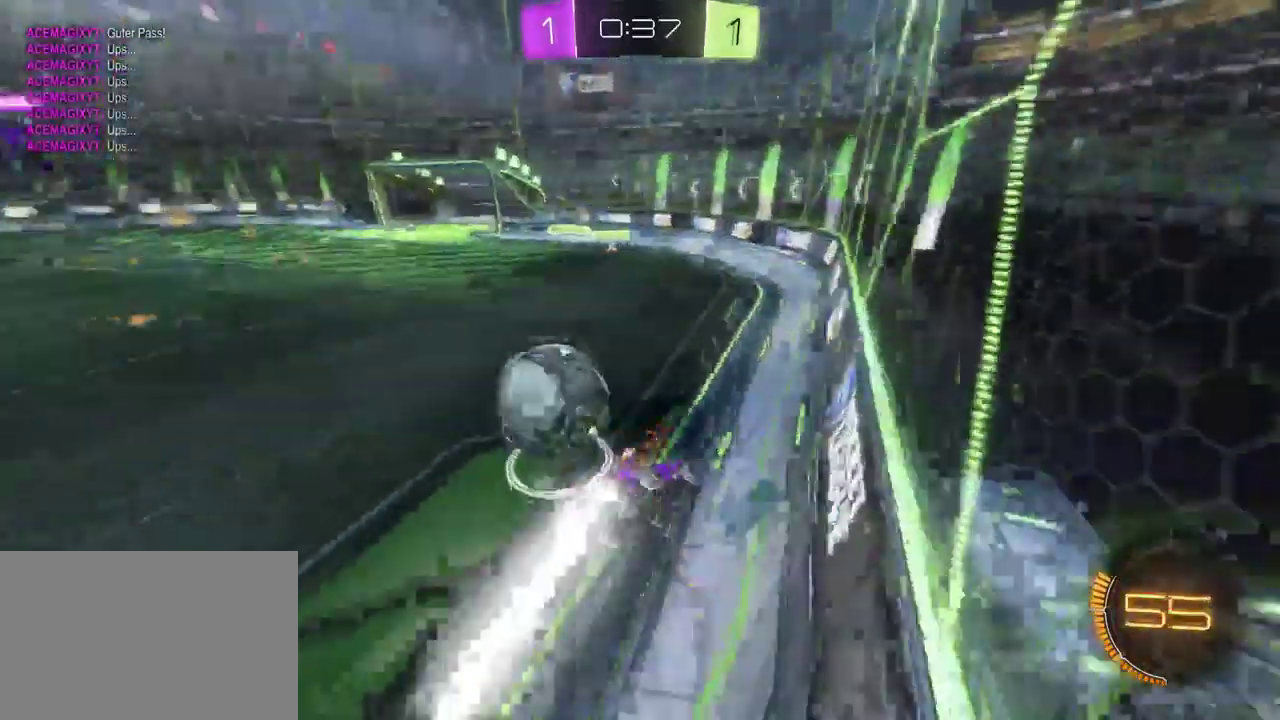
{"buttons": ["SQUARE", "R2"], "left_stick": "left", "right_stick": "center", "events": [[183, "left_stick", "center"], [383, "SQUARE", "down"], [383, "left_stick", "left"]]}
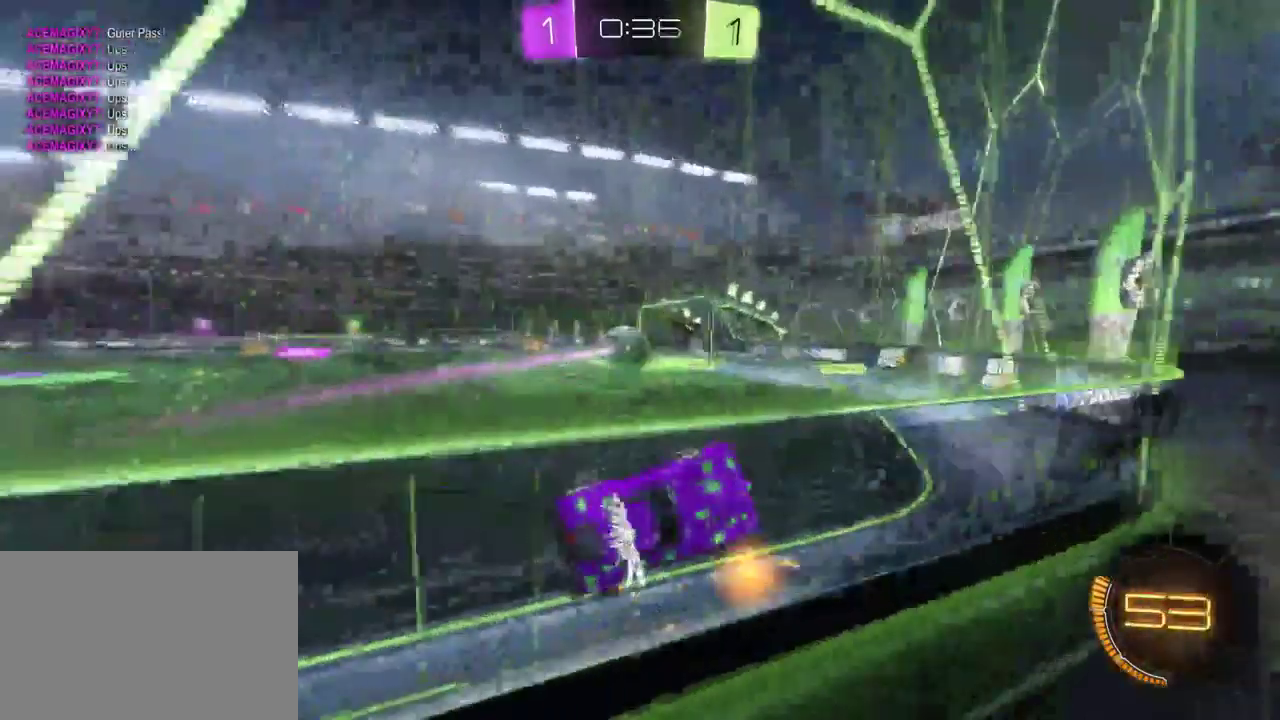
{"buttons": ["SQUARE", "R2"], "left_stick": "left", "right_stick": "center", "events": [[67, "SQUARE", "up"], [383, "SQUARE", "down"]]}
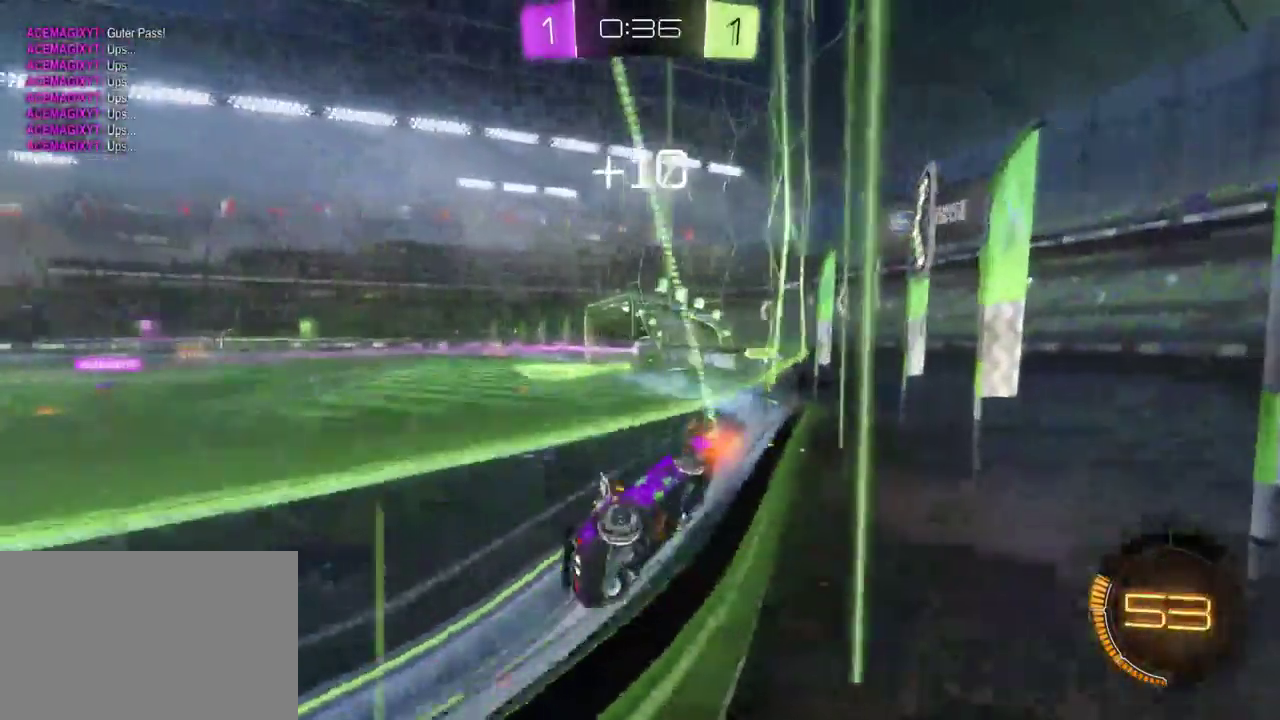
{"buttons": ["R2"], "left_stick": "left", "right_stick": "center", "events": [[17, "SQUARE", "up"]]}
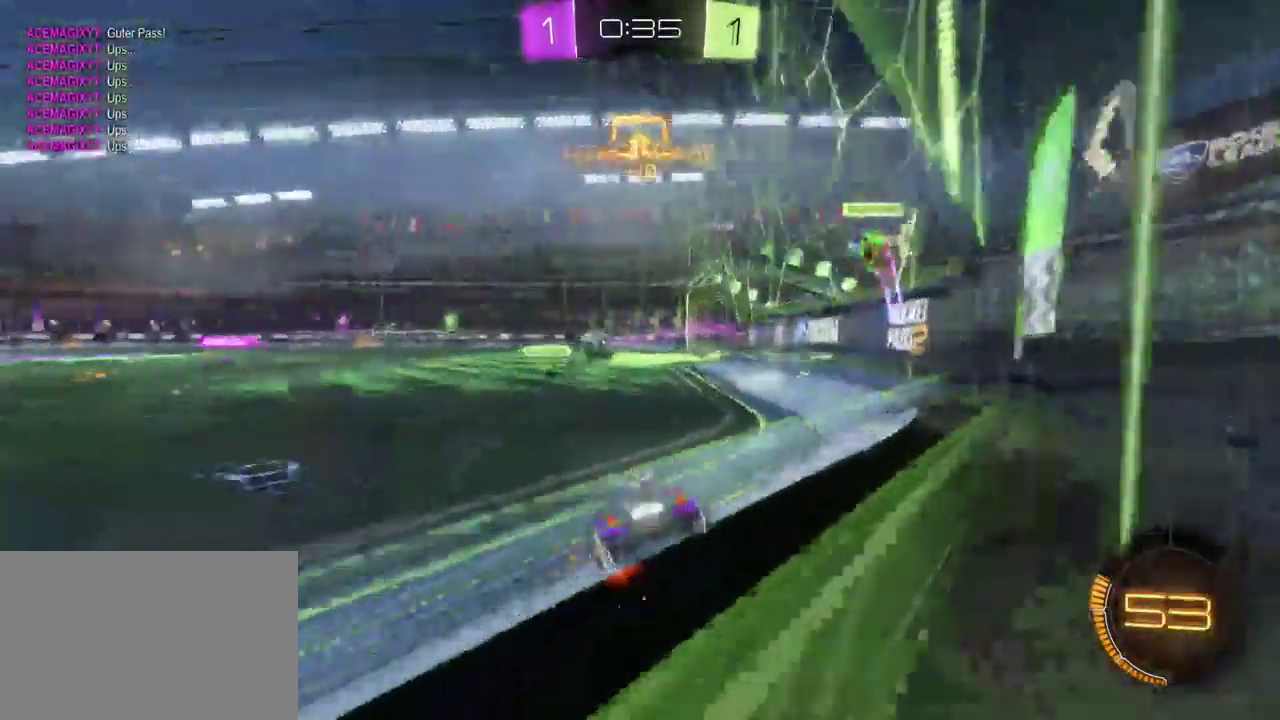
{"buttons": ["R2"], "left_stick": "center", "right_stick": "center", "events": [[233, "left_stick", "center"]]}
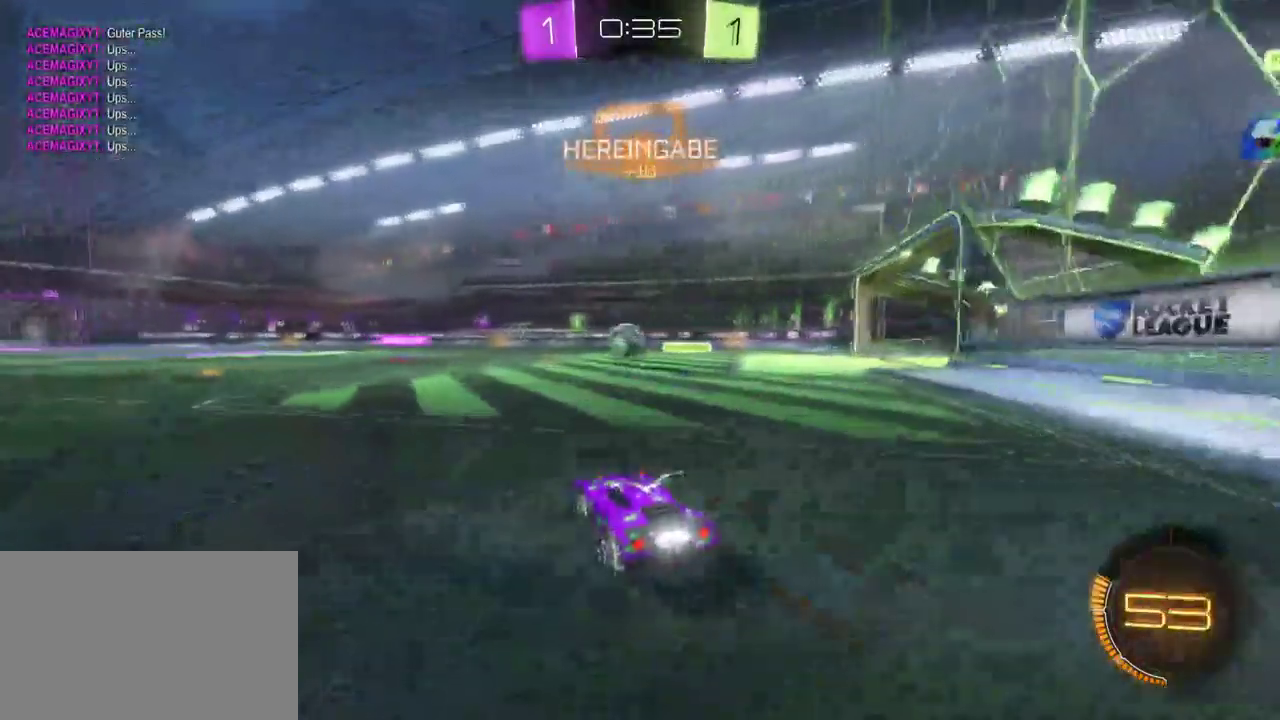
{"buttons": ["R2"], "left_stick": "center", "right_stick": "center", "events": []}
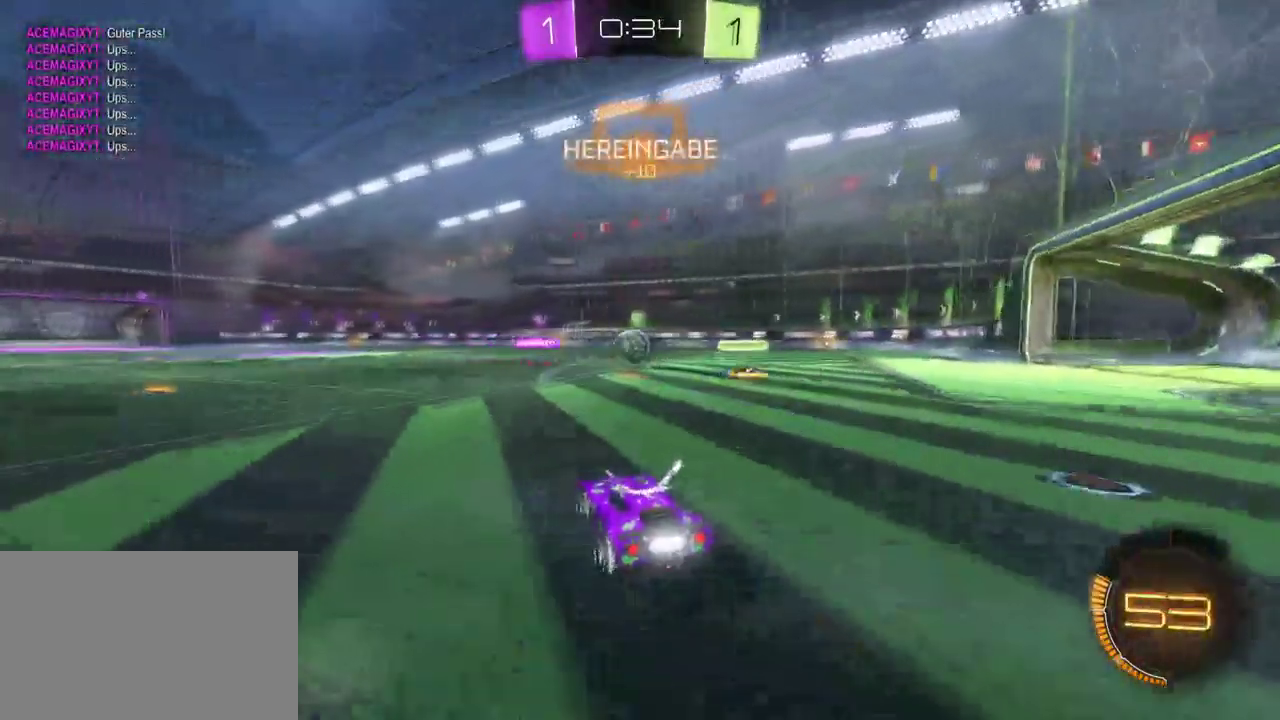
{"buttons": ["R2"], "left_stick": "center", "right_stick": "center", "events": []}
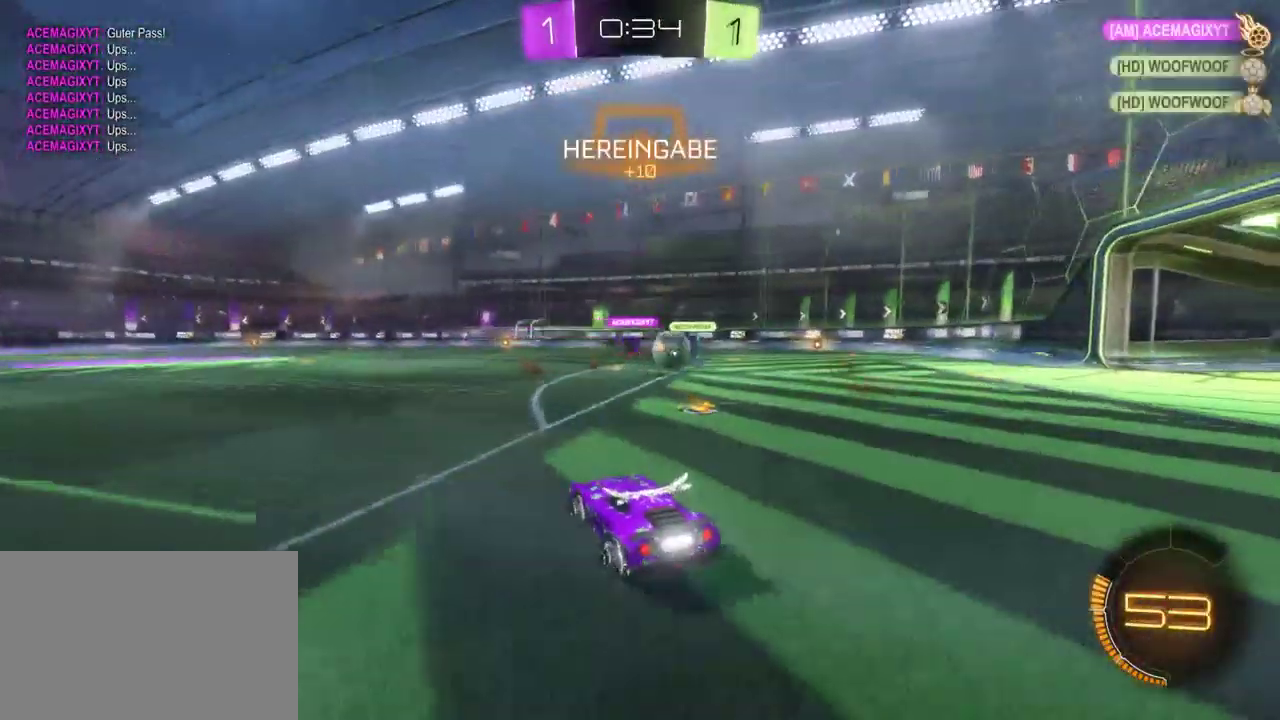
{"buttons": ["R2"], "left_stick": "center", "right_stick": "center", "events": [[183, "left_stick", "left"], [233, "left_stick", "center"], [367, "left_stick", "right"], [433, "left_stick", "center"]]}
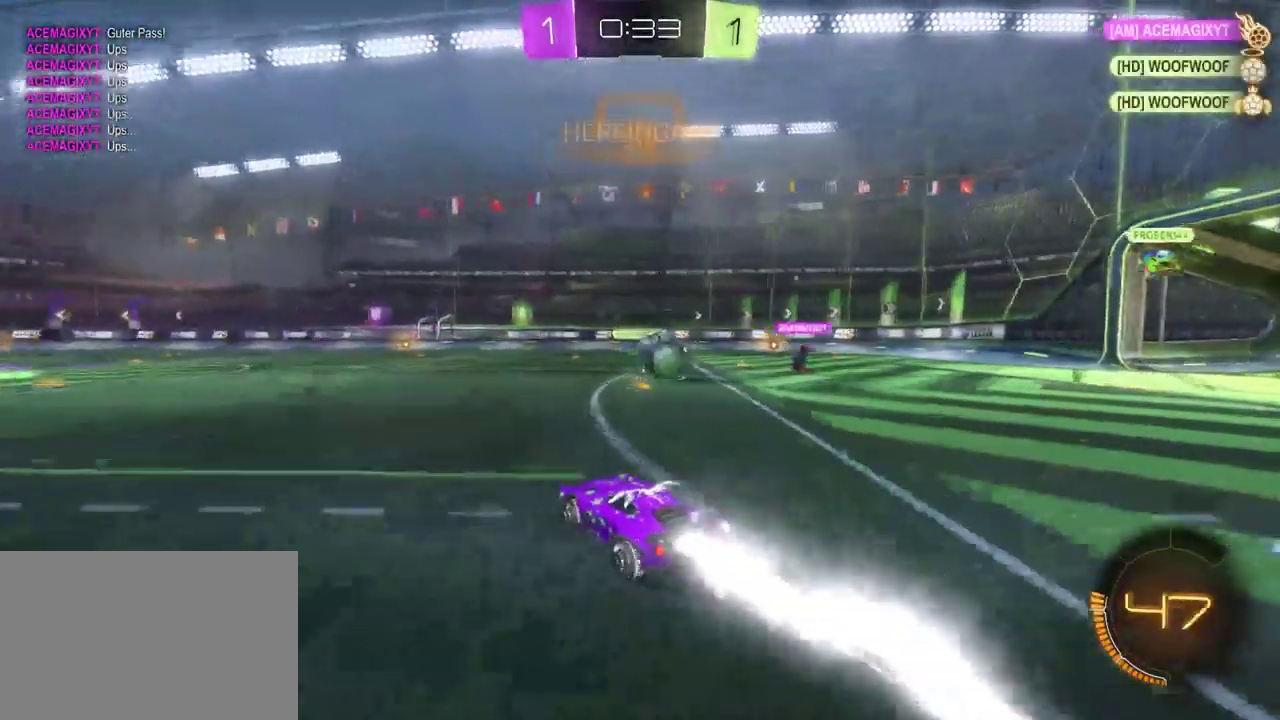
{"buttons": ["R2"], "left_stick": "right", "right_stick": "center", "events": [[233, "R2", "up"], [333, "left_stick", "right"], [483, "R2", "down"]]}
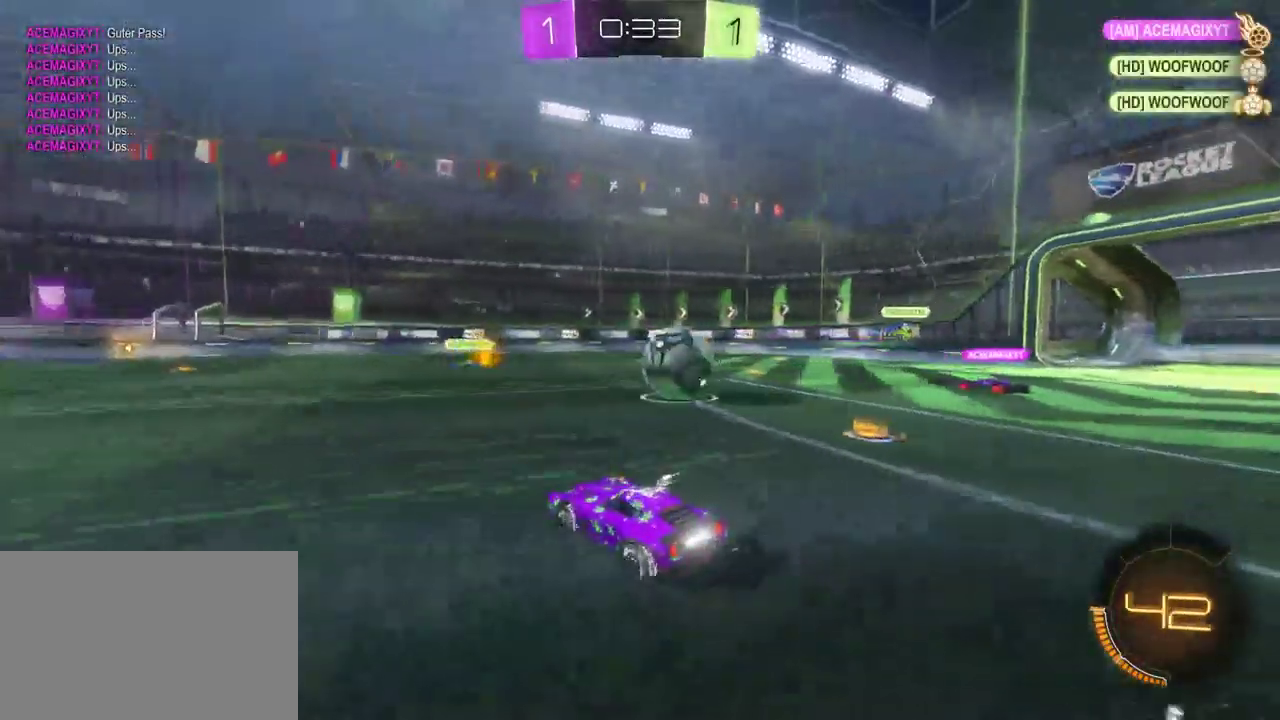
{"buttons": ["R2"], "left_stick": "up-right", "right_stick": "center", "events": [[17, "SQUARE", "down"], [233, "SQUARE", "up"], [350, "left_stick", "up-right"], [417, "CROSS", "down"], [500, "CROSS", "up"]]}
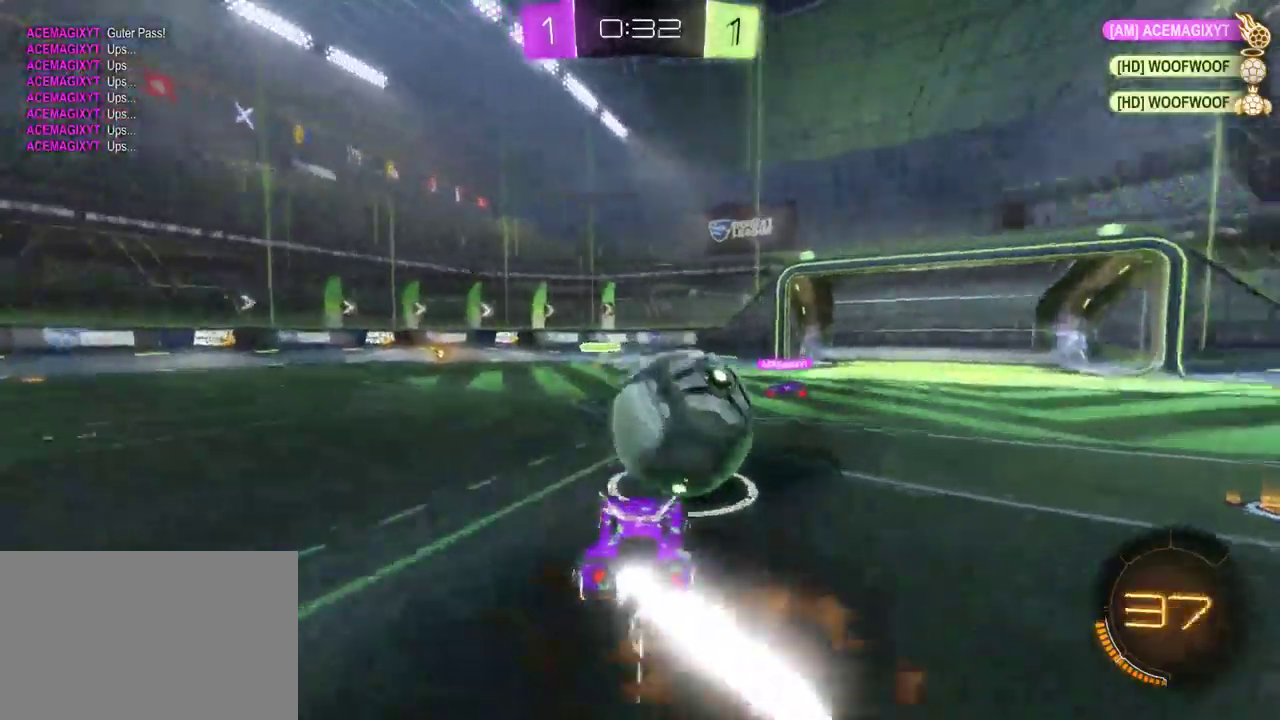
{"buttons": ["R2"], "left_stick": "center", "right_stick": "center", "events": [[50, "CROSS", "down"], [50, "L3", "down"], [50, "left_stick", "center"], [150, "CROSS", "up"], [150, "L3", "up"], [150, "left_stick", "right"], [250, "left_stick", "center"]]}
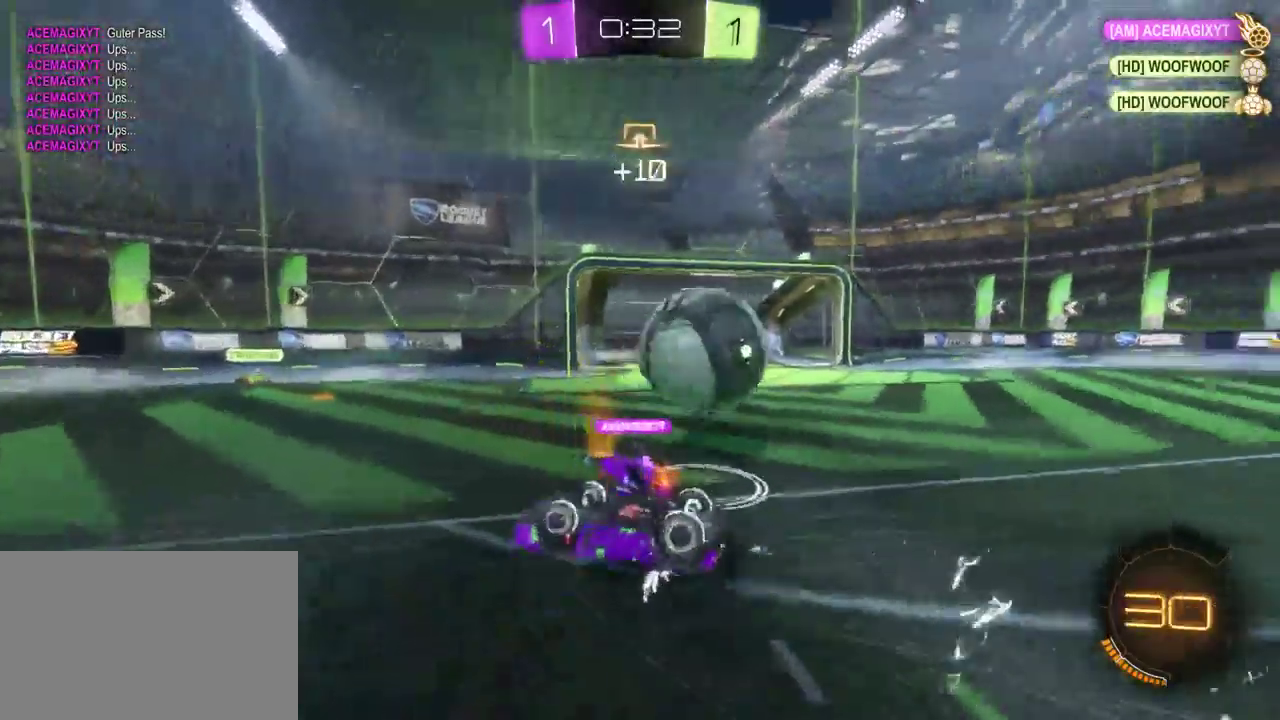
{"buttons": ["R2"], "left_stick": "left", "right_stick": "center", "events": [[283, "left_stick", "left"]]}
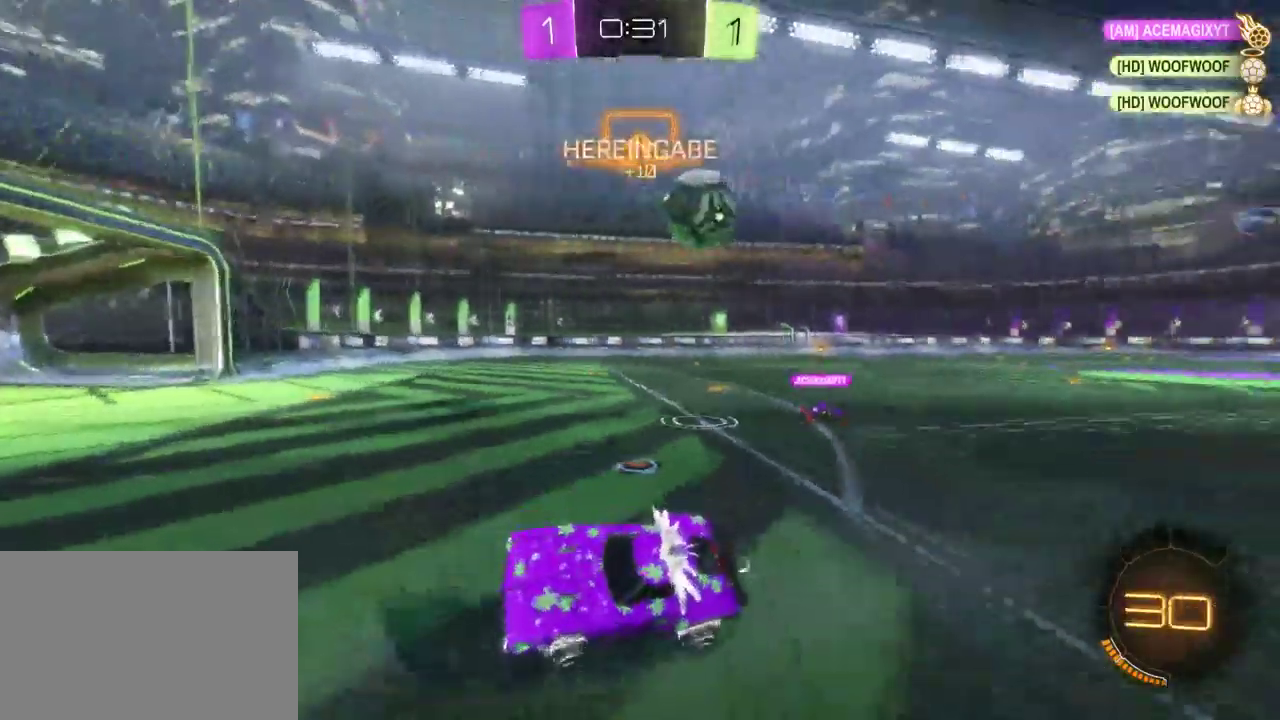
{"buttons": ["R2"], "left_stick": "left", "right_stick": "center", "events": [[167, "SQUARE", "down"], [283, "SQUARE", "up"]]}
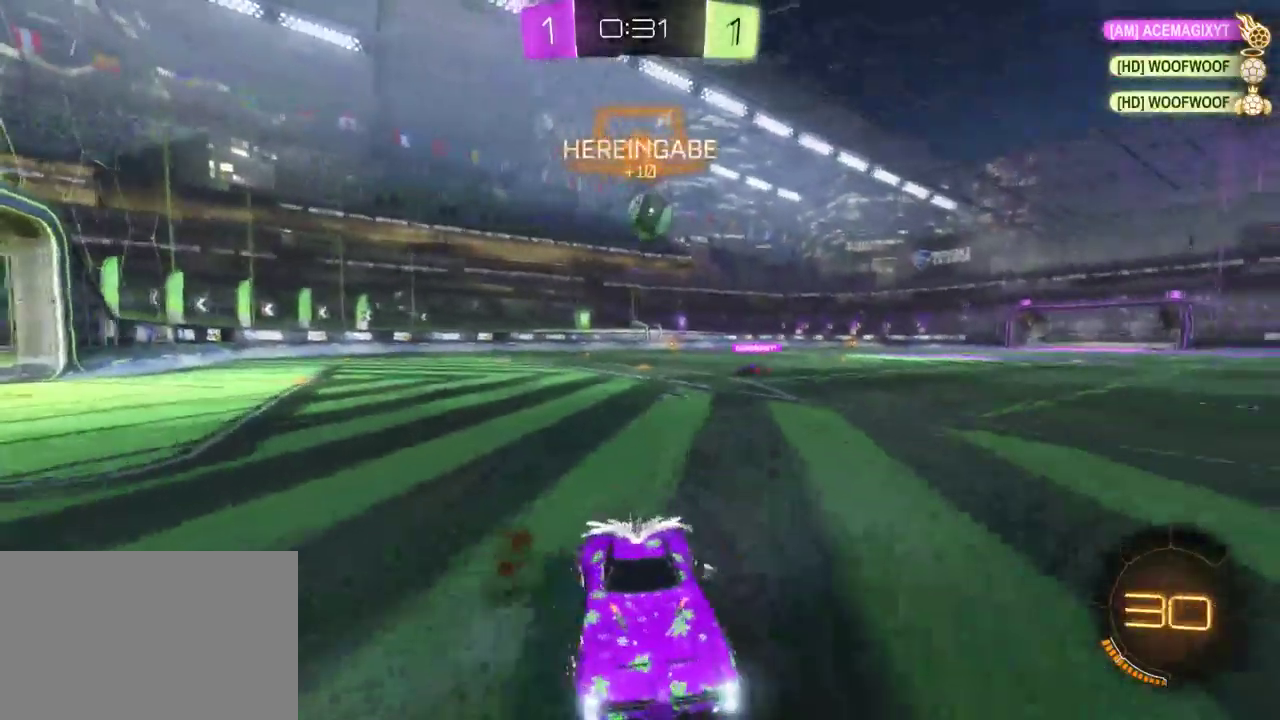
{"buttons": ["R2"], "left_stick": "center", "right_stick": "center", "events": [[50, "TRIANGLE", "down"], [167, "TRIANGLE", "up"], [217, "left_stick", "center"]]}
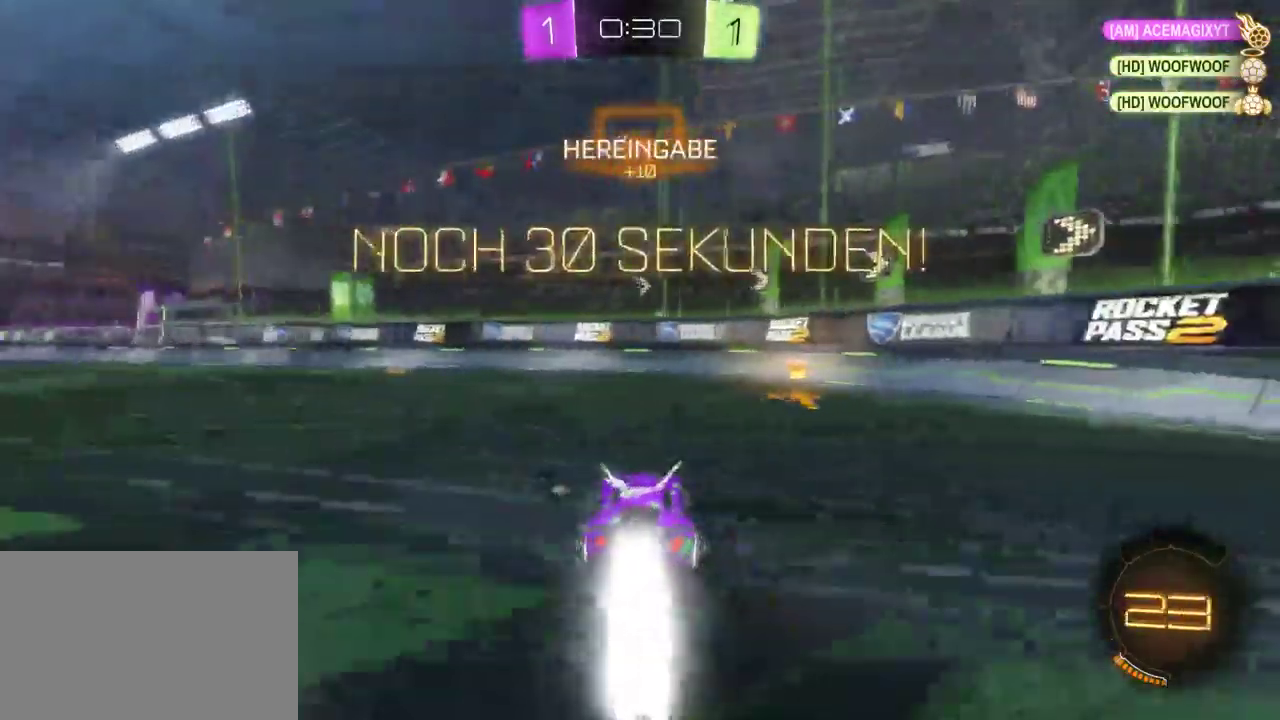
{"buttons": ["R2"], "left_stick": "down-right", "right_stick": "center", "events": [[100, "left_stick", "down-right"], [150, "TRIANGLE", "down"], [233, "TRIANGLE", "up"], [317, "SQUARE", "down"], [450, "SQUARE", "up"]]}
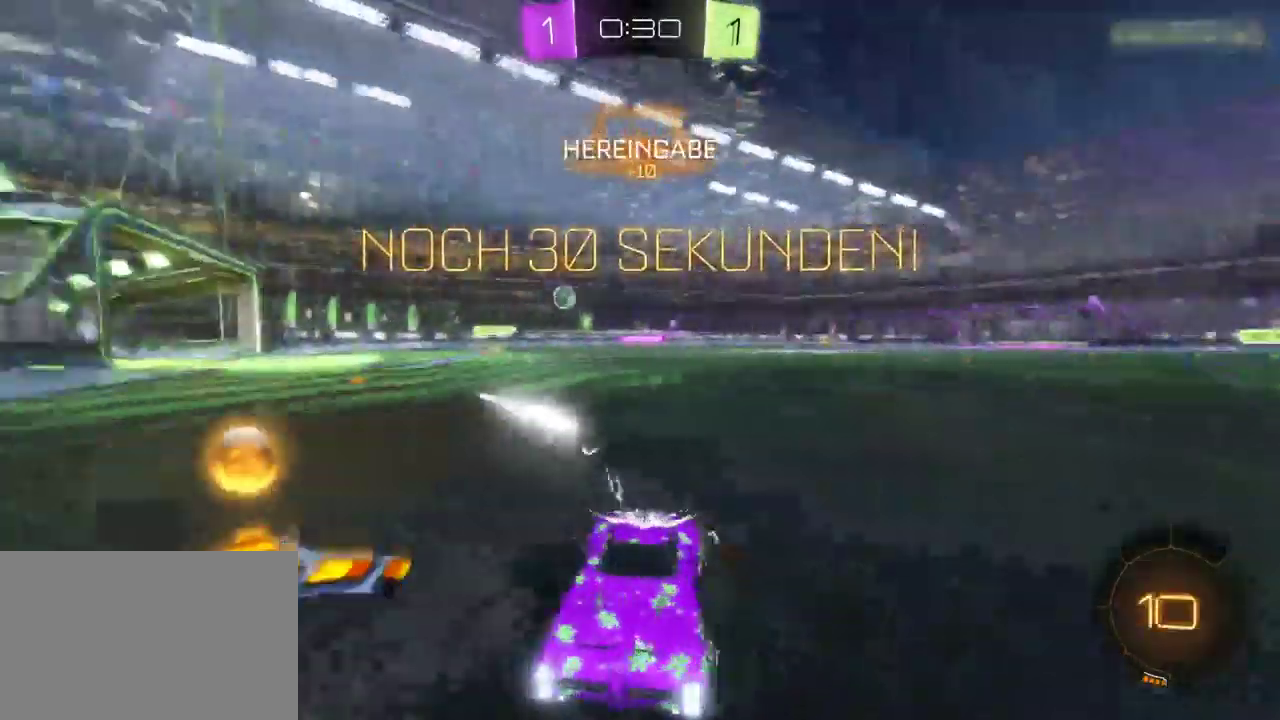
{"buttons": ["R2"], "left_stick": "down-right", "right_stick": "center", "events": [[50, "SQUARE", "down"], [183, "SQUARE", "up"], [250, "SQUARE", "down"], [367, "SQUARE", "up"]]}
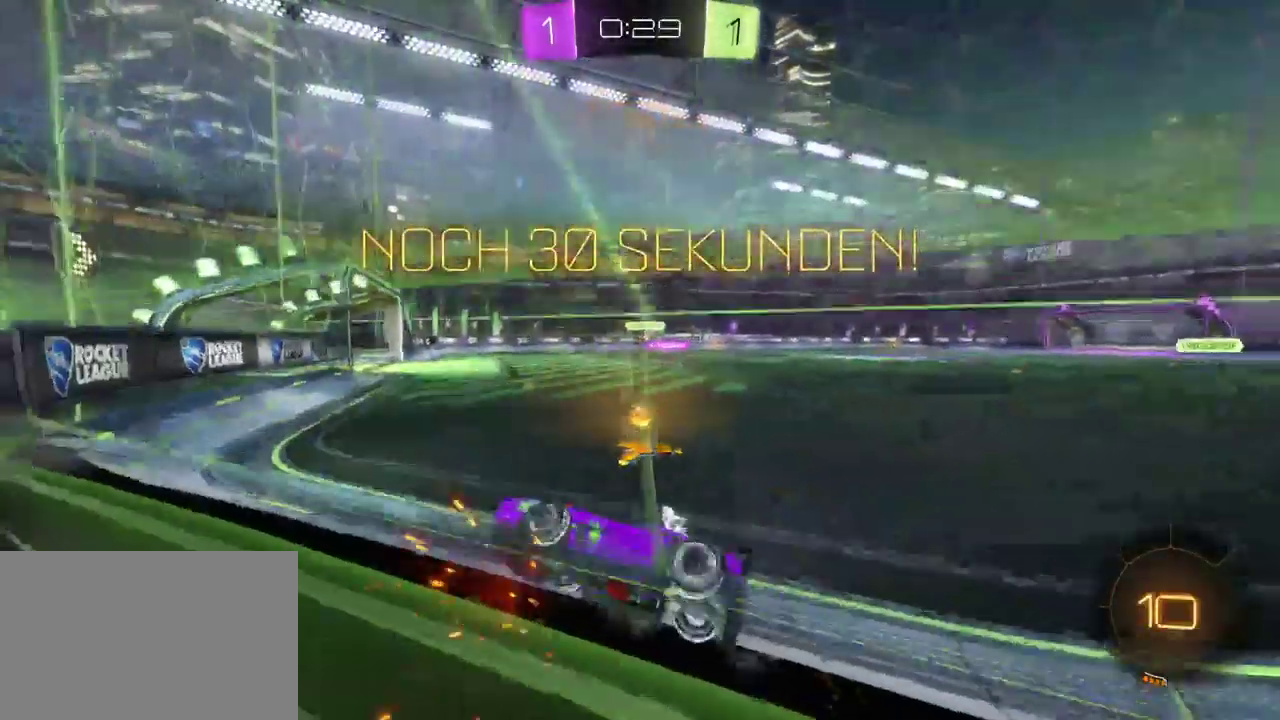
{"buttons": ["R2"], "left_stick": "down-right", "right_stick": "center", "events": [[150, "SQUARE", "down"], [250, "SQUARE", "up"]]}
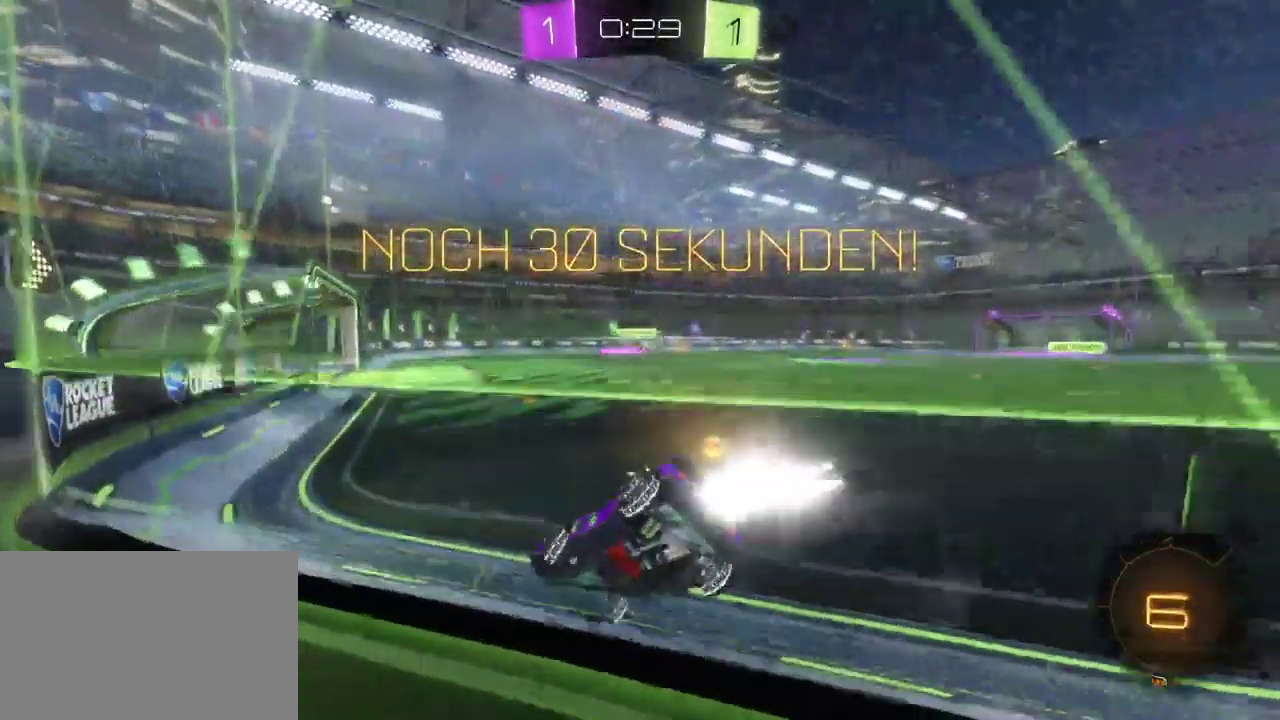
{"buttons": ["R2"], "left_stick": "down-right", "right_stick": "center", "events": []}
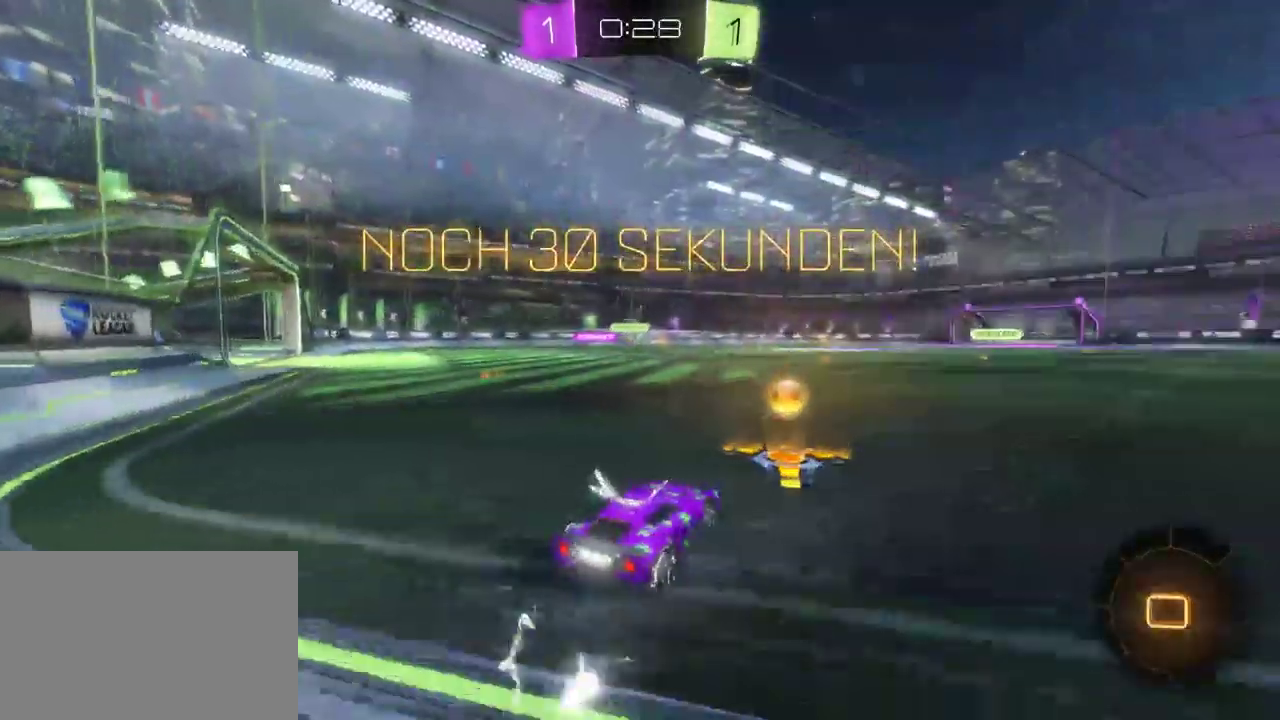
{"buttons": ["R2"], "left_stick": "center", "right_stick": "center", "events": [[100, "left_stick", "center"]]}
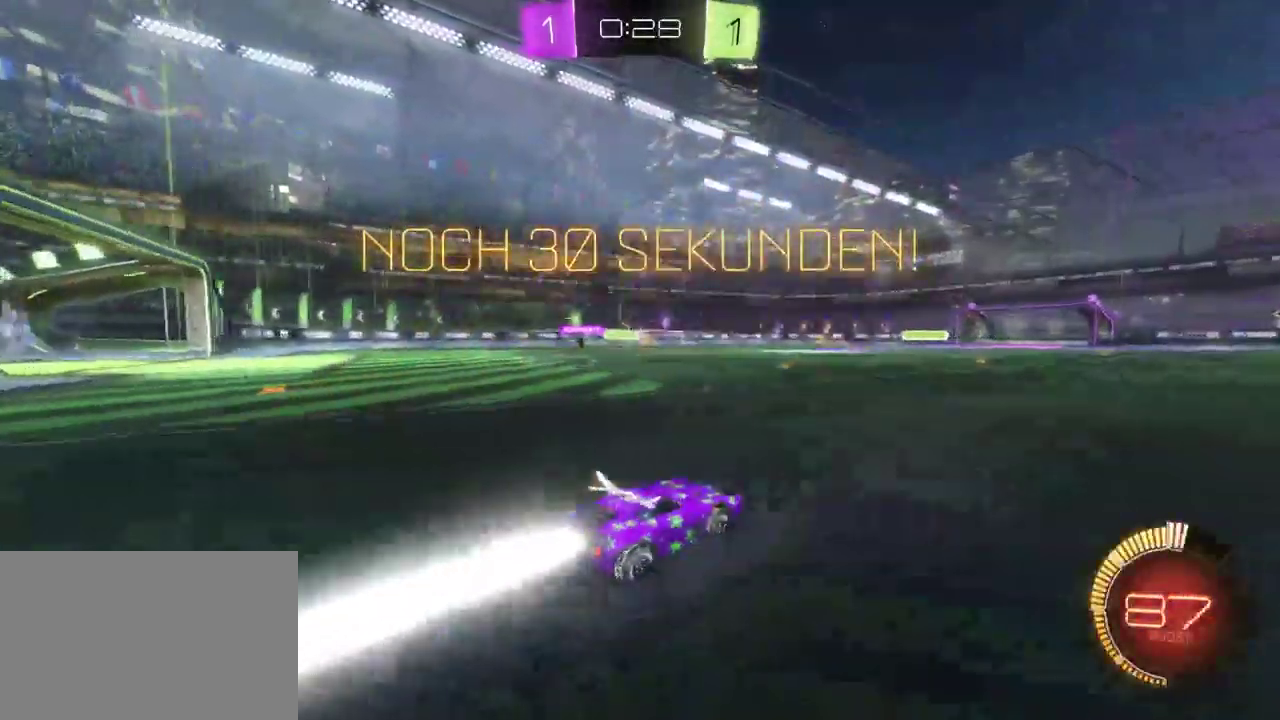
{"buttons": ["R2"], "left_stick": "center", "right_stick": "center", "events": [[83, "left_stick", "up"], [100, "CROSS", "down"], [150, "CROSS", "up"], [200, "CROSS", "down"], [250, "left_stick", "up-left"], [283, "CROSS", "up"], [383, "left_stick", "center"]]}
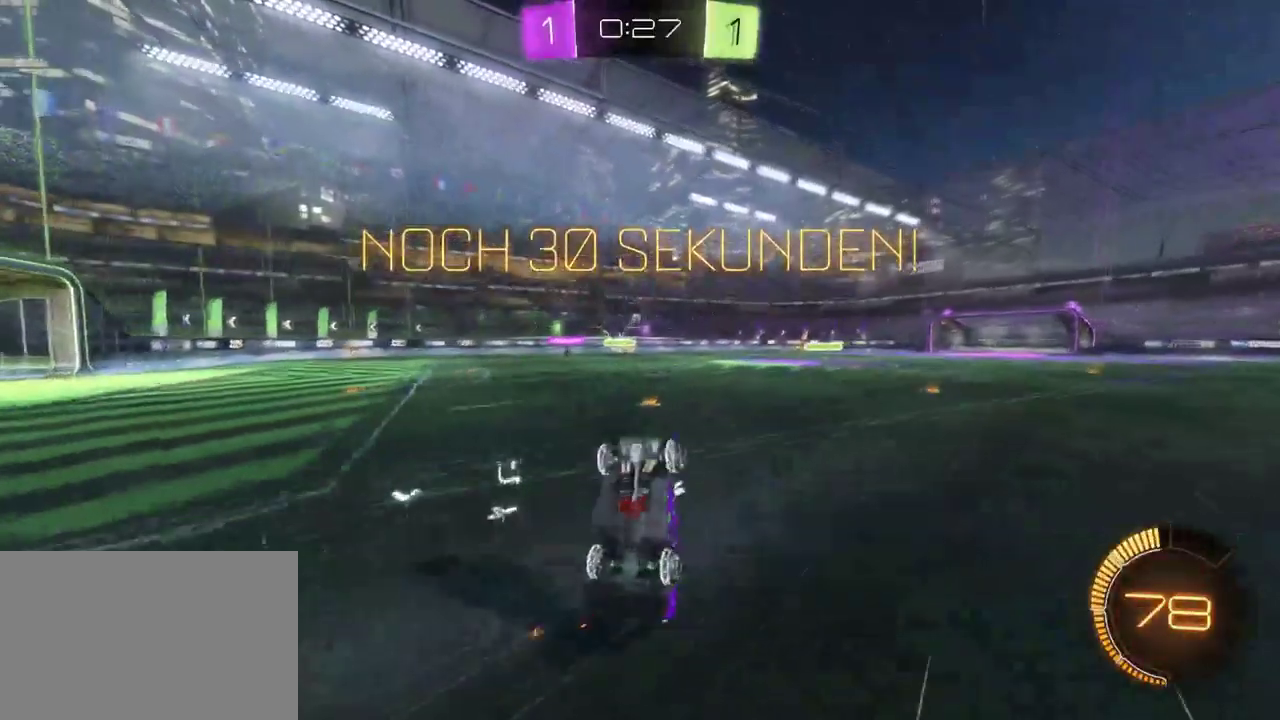
{"buttons": ["R2"], "left_stick": "center", "right_stick": "center", "events": []}